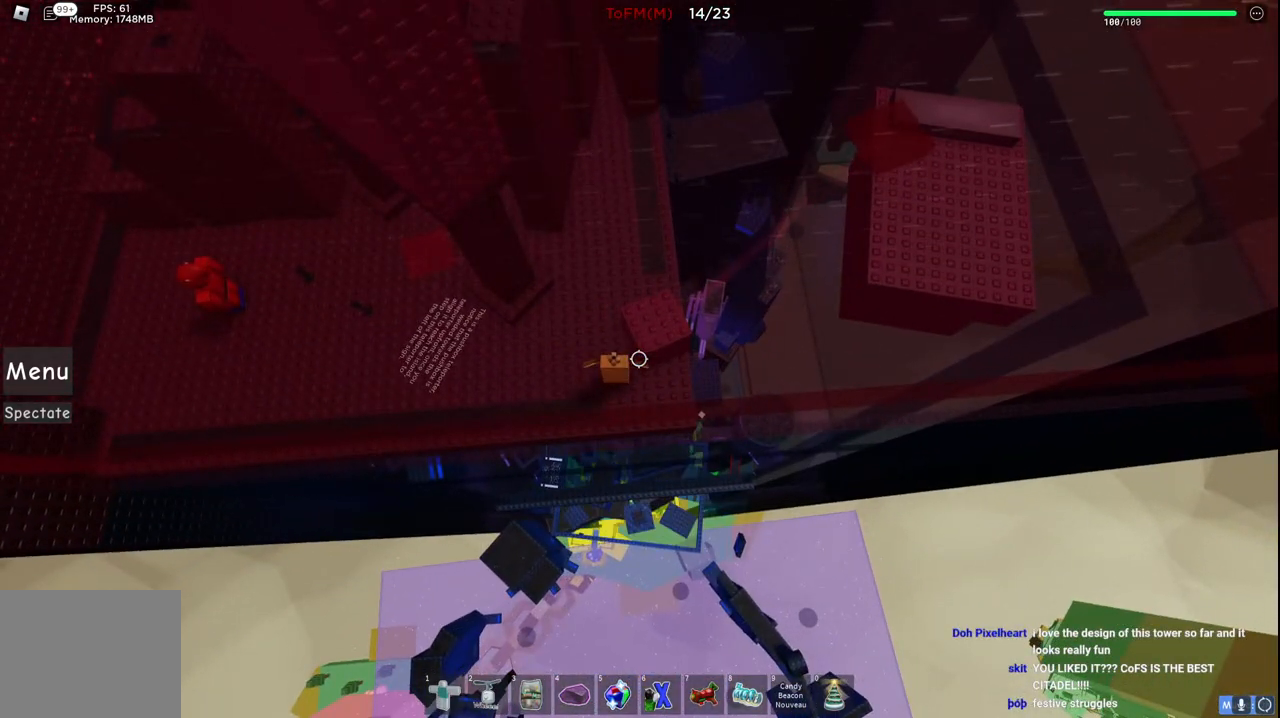
Gameplay with keyboard; each line is a JSON object with the keys held at the frame after it. "events" lists presses ("down") and releases ("up") of "a", "ctrl", "d", "e", "q", "s", "shift", "space" and "w" between this image and that frame as [ms after this image, input, new state], when the widget could be followed in between. No other keys are recorded. Mouse input is not recorded.
{"keys": ["a"], "events": [[50, "a", "down"], [50, "w", "down"], [200, "w", "up"]]}
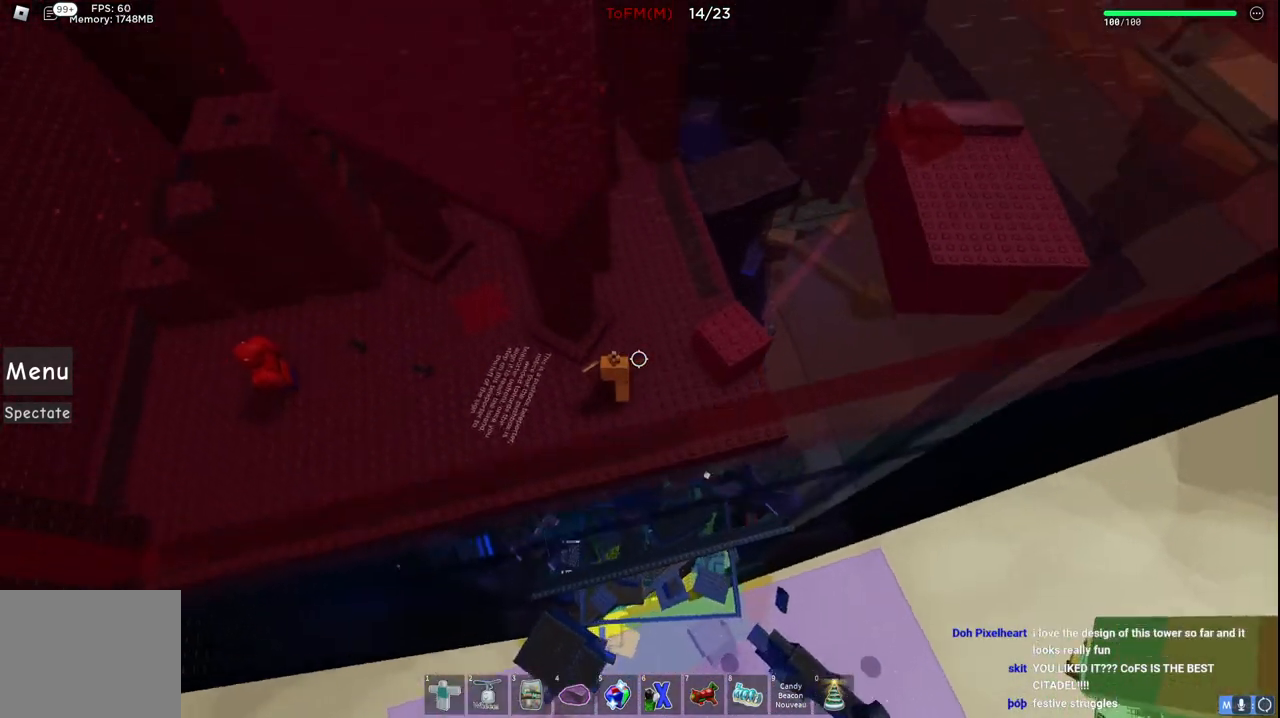
{"keys": ["w"], "events": [[84, "a", "up"], [100, "w", "down"]]}
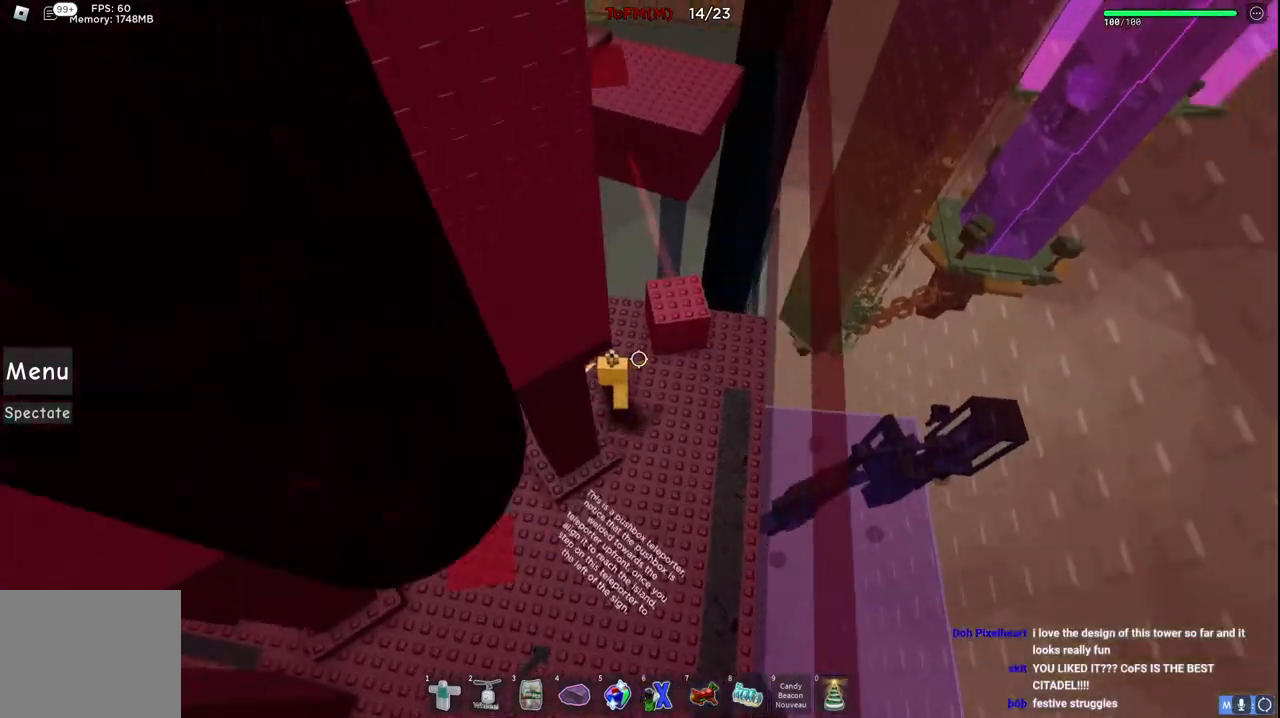
{"keys": ["a"], "events": [[100, "d", "down"], [184, "d", "up"], [300, "w", "up"], [450, "a", "down"]]}
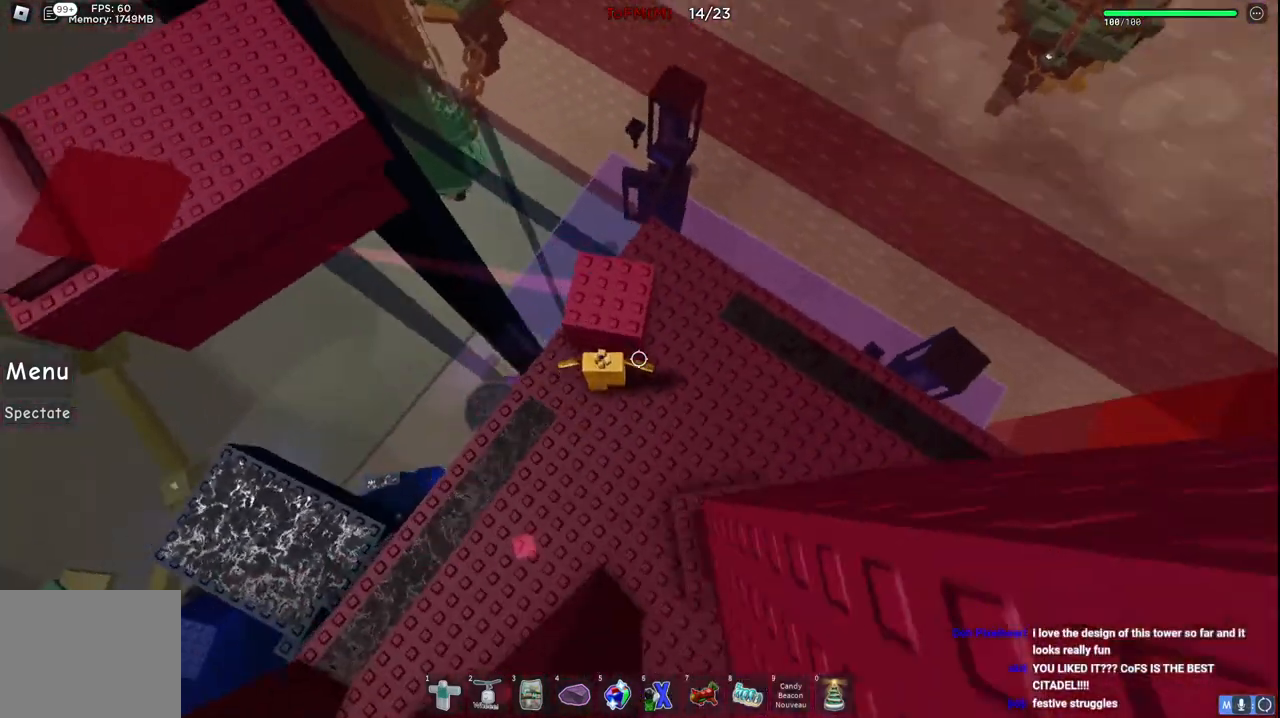
{"keys": [], "events": [[17, "w", "down"], [84, "a", "up"], [84, "w", "up"]]}
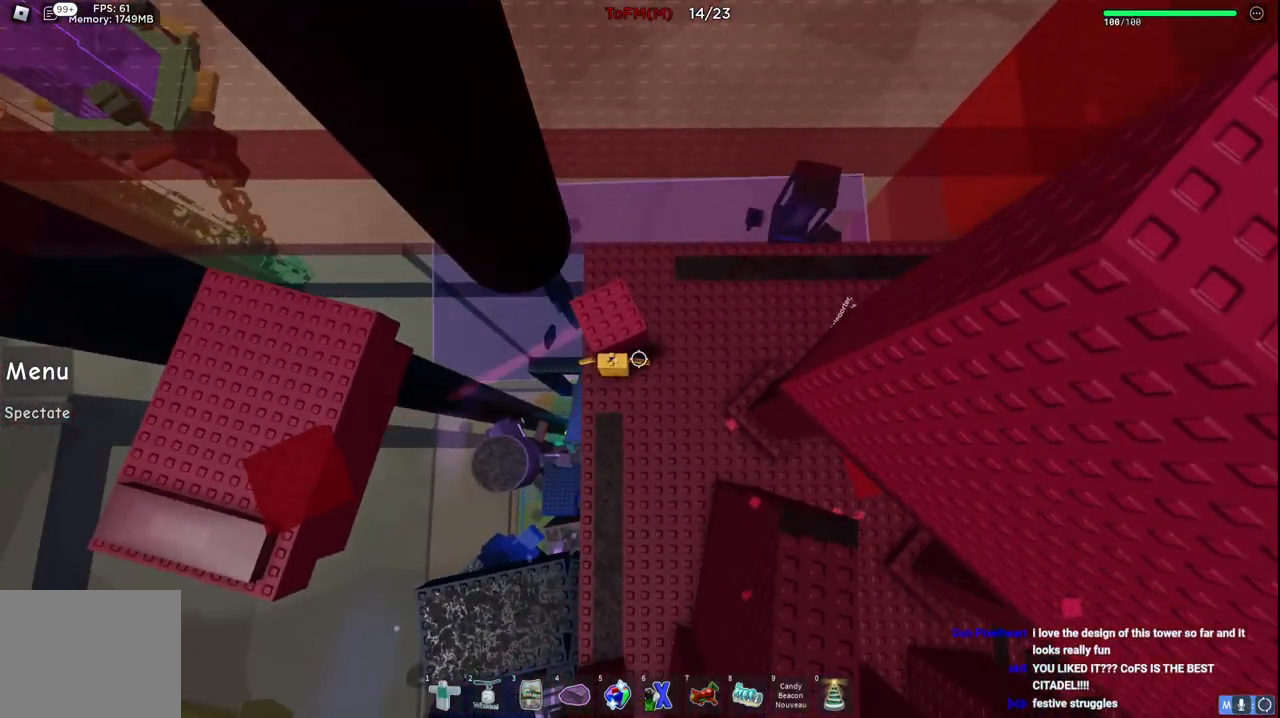
{"keys": [], "events": [[317, "w", "down"], [350, "w", "up"]]}
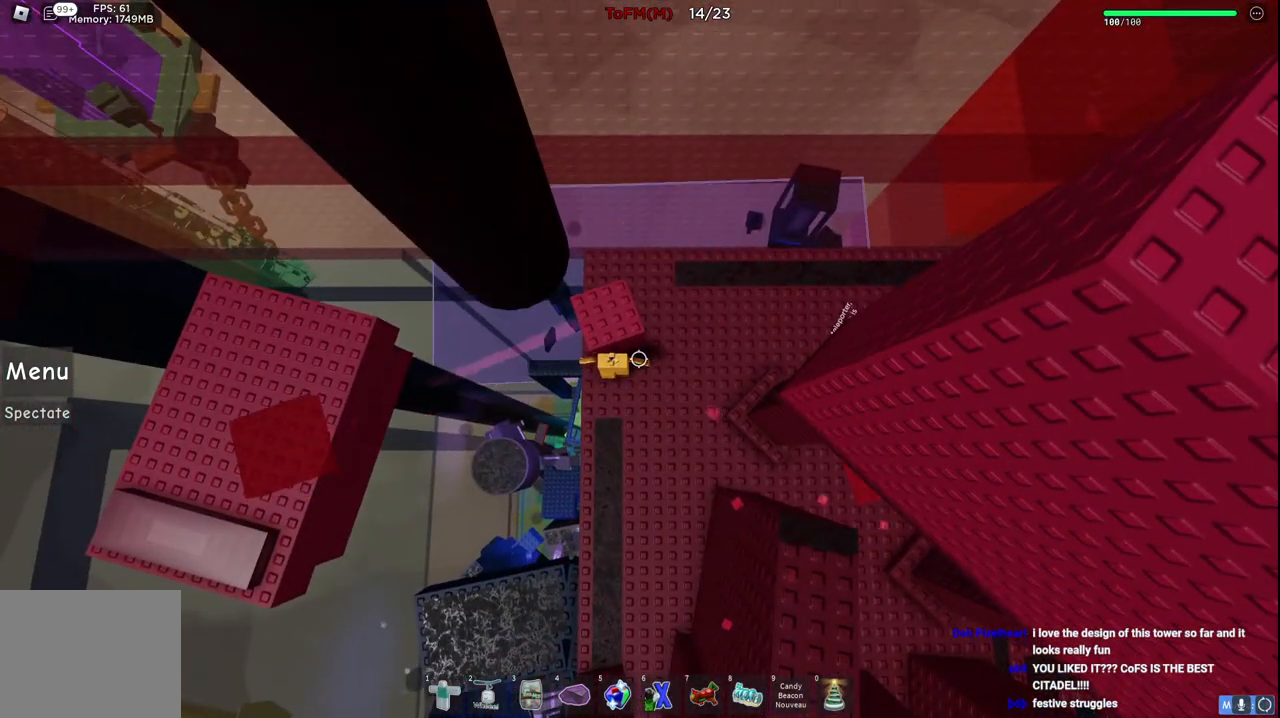
{"keys": [], "events": [[250, "w", "down"], [300, "w", "up"]]}
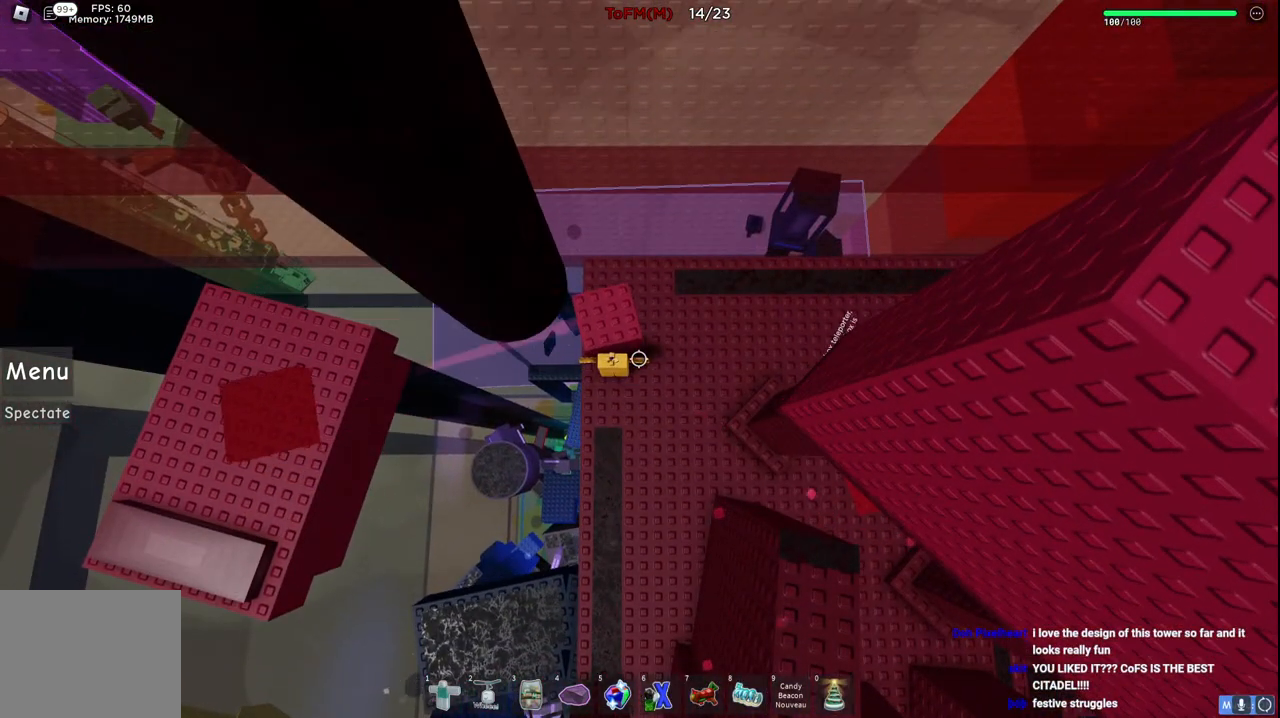
{"keys": ["w"], "events": [[167, "d", "down"], [317, "w", "down"], [450, "d", "up"]]}
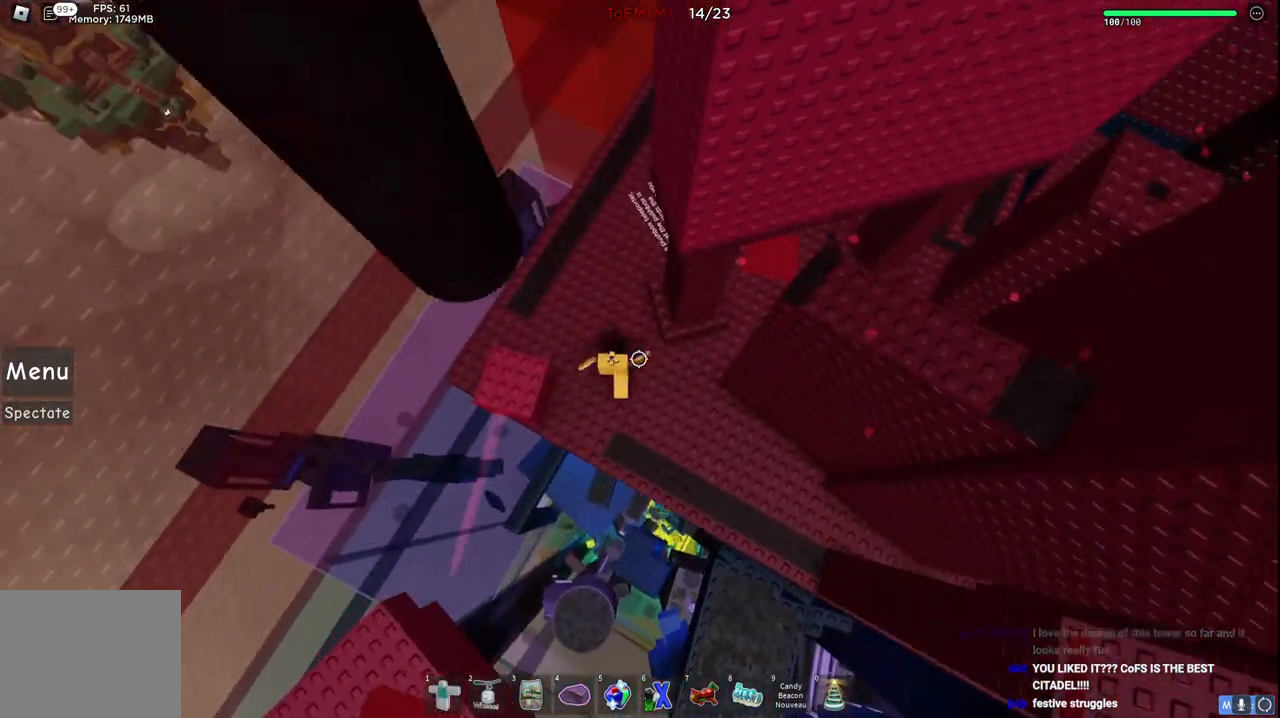
{"keys": ["a", "space", "w"], "events": [[200, "a", "down"], [500, "space", "down"]]}
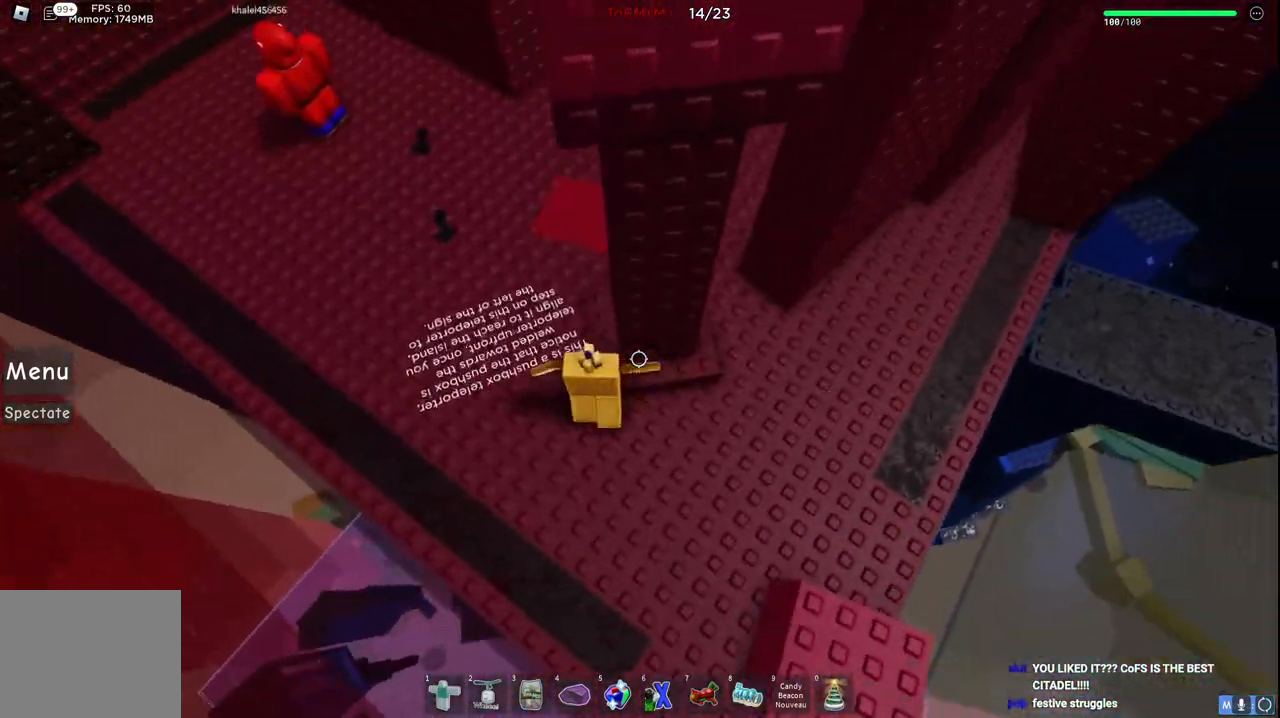
{"keys": ["a", "w"], "events": [[150, "space", "up"]]}
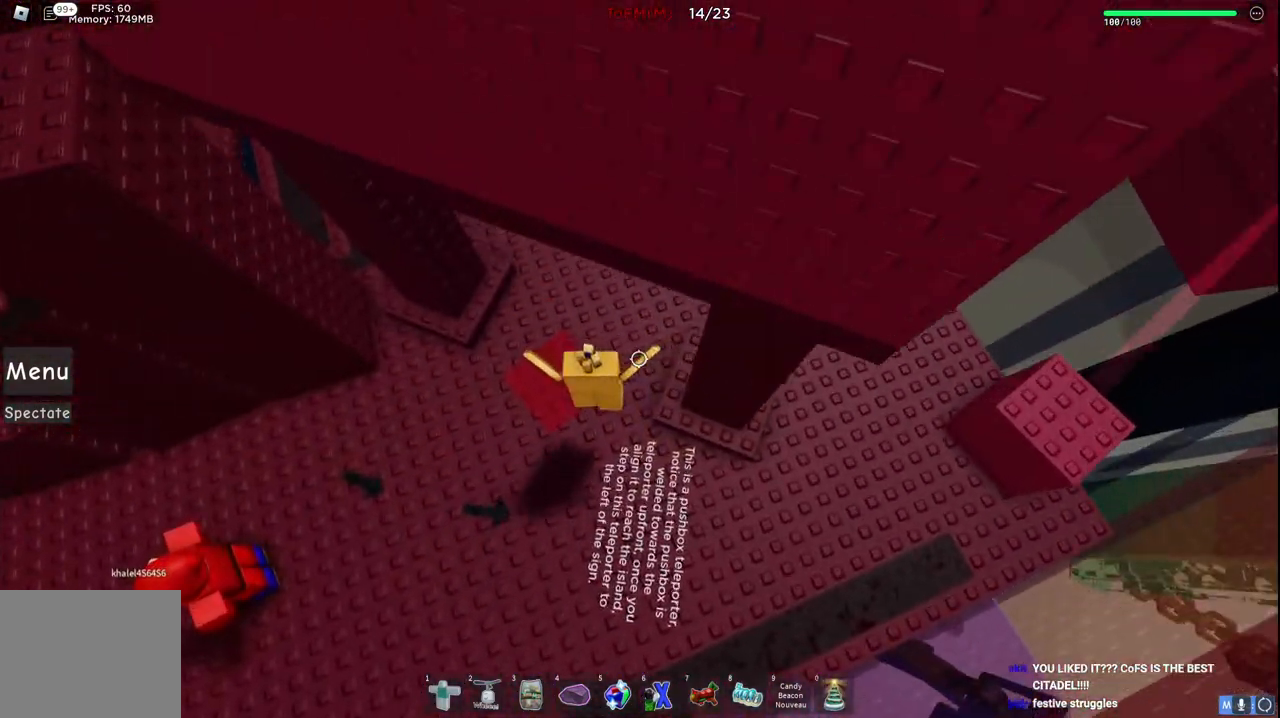
{"keys": [], "events": [[50, "a", "up"], [50, "w", "up"]]}
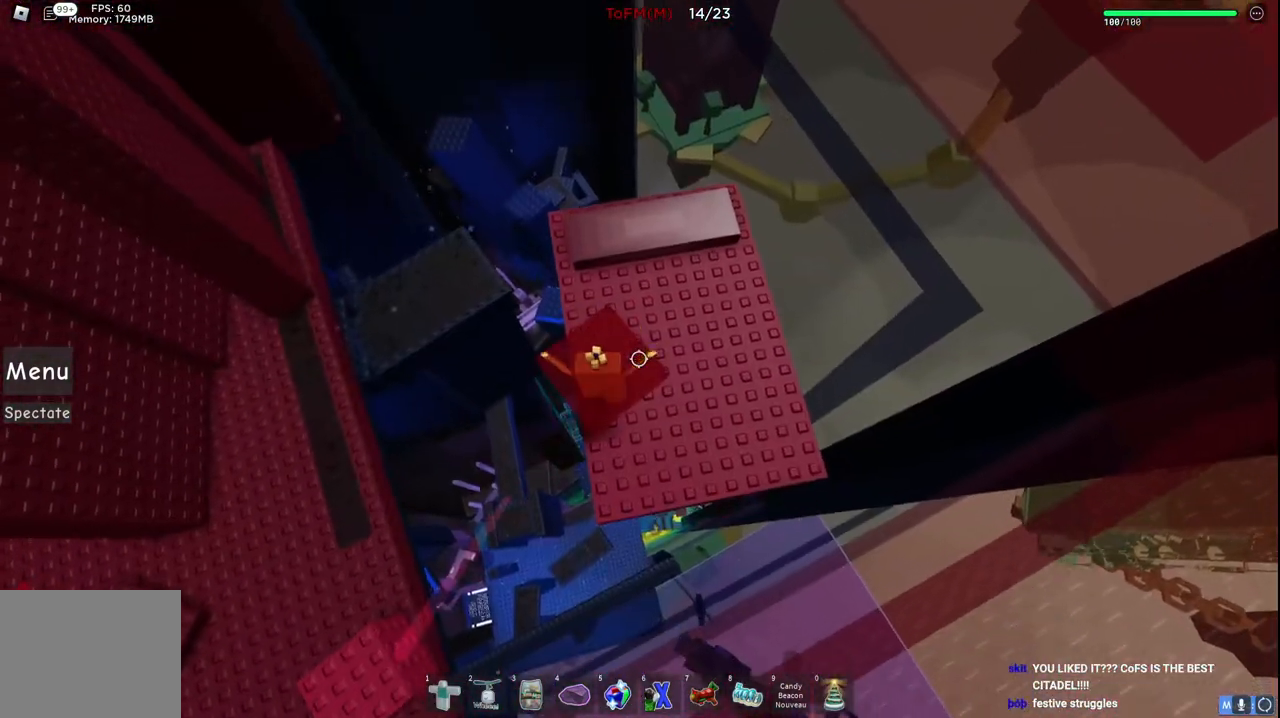
{"keys": ["d", "w"], "events": [[50, "d", "down"], [50, "w", "down"], [67, "space", "down"], [284, "space", "up"]]}
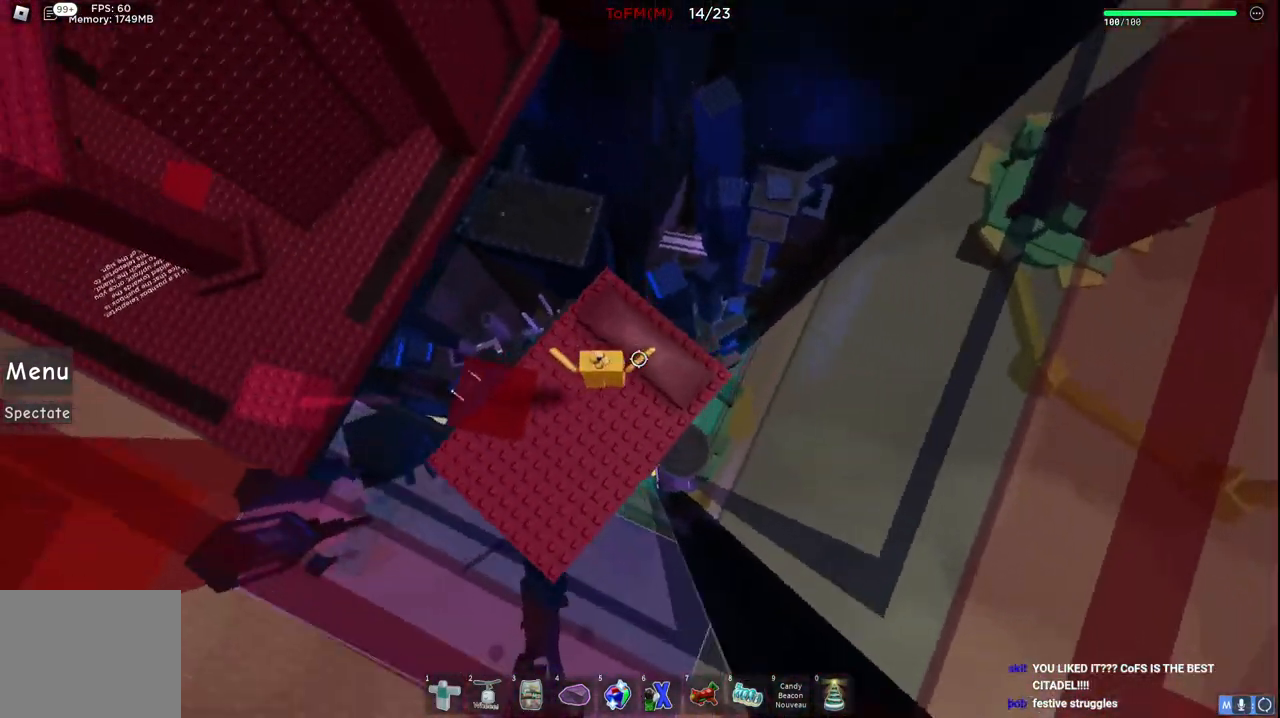
{"keys": ["a"], "events": [[134, "d", "up"], [150, "w", "up"], [434, "a", "down"]]}
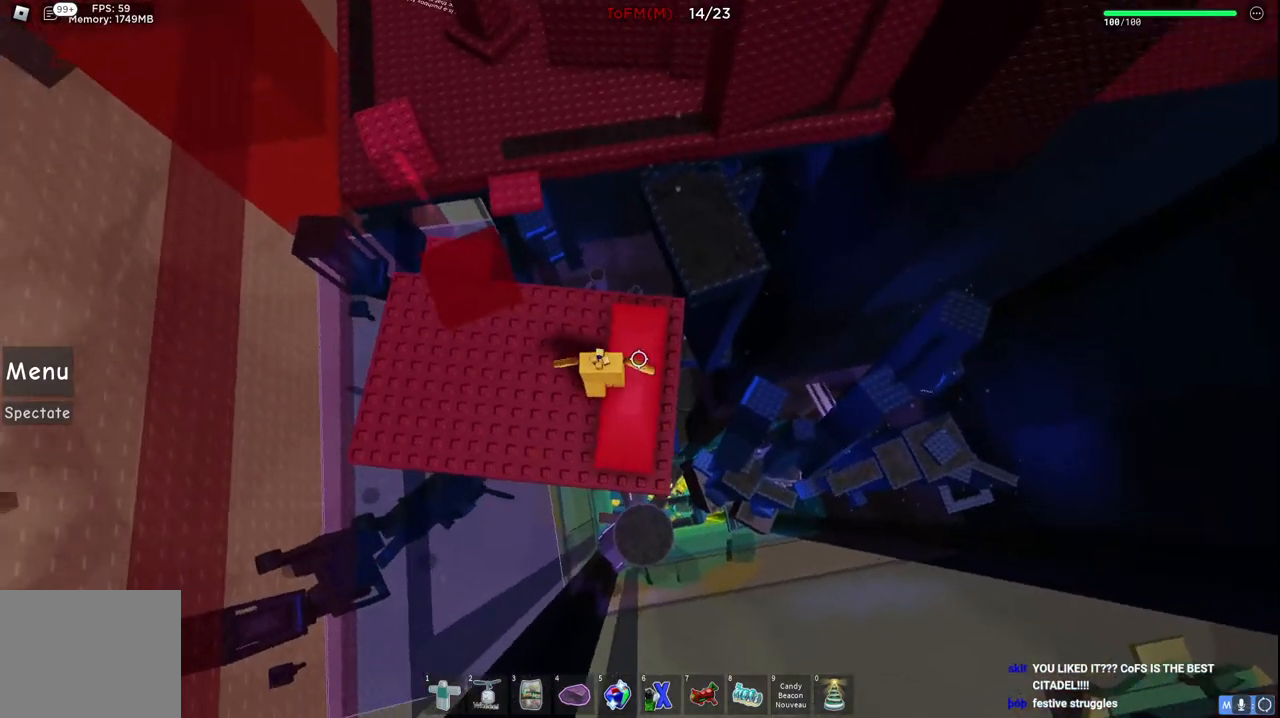
{"keys": ["a", "w"], "events": [[267, "w", "down"]]}
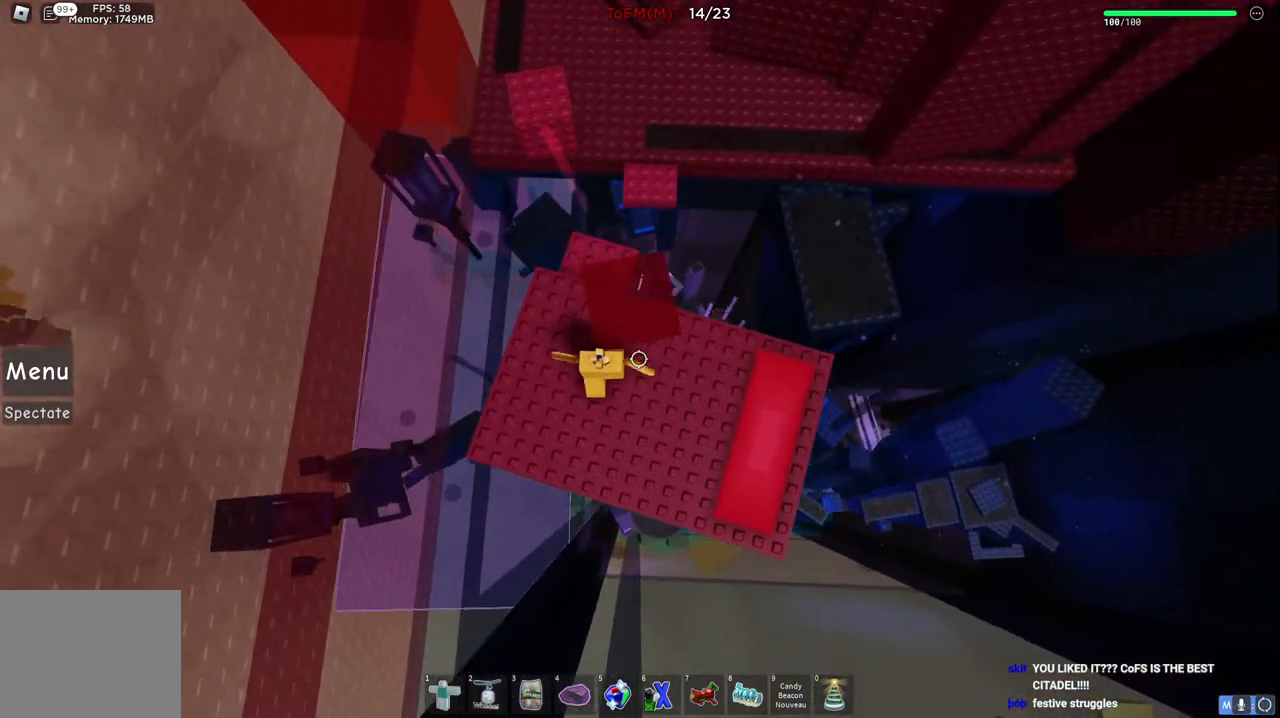
{"keys": ["space", "w"], "events": [[50, "a", "up"], [500, "space", "down"]]}
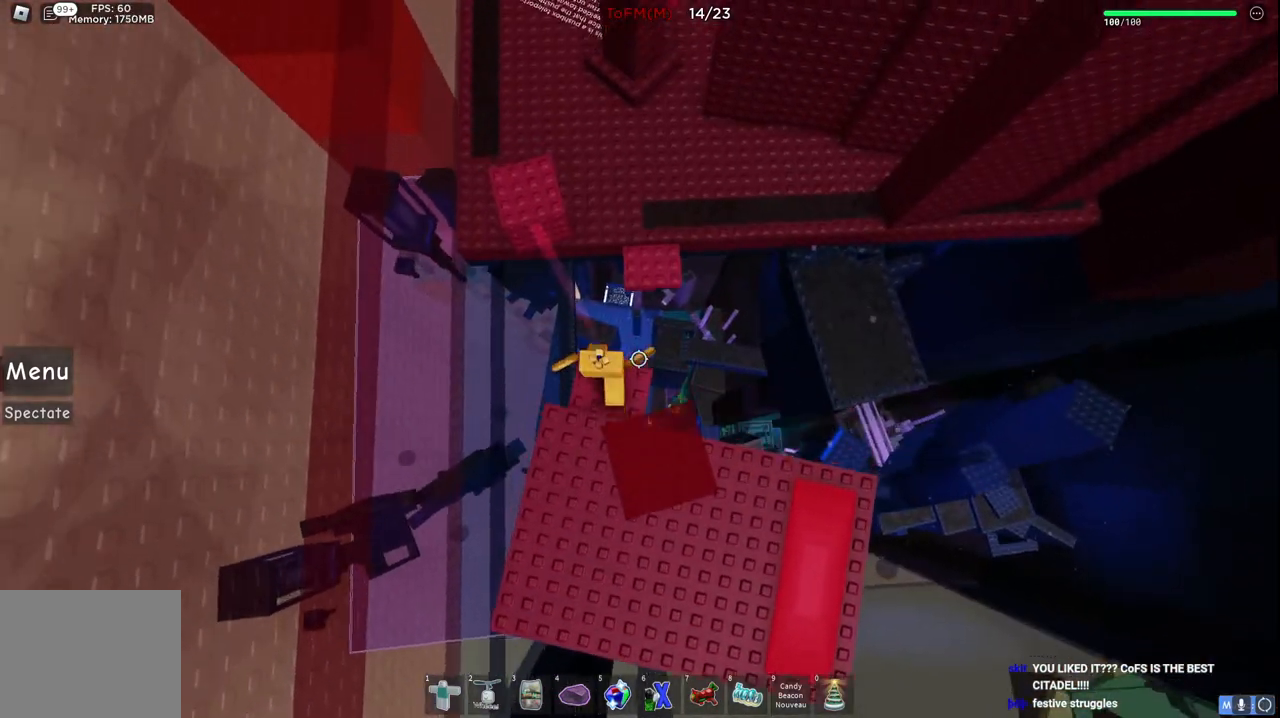
{"keys": ["w"], "events": [[234, "space", "up"]]}
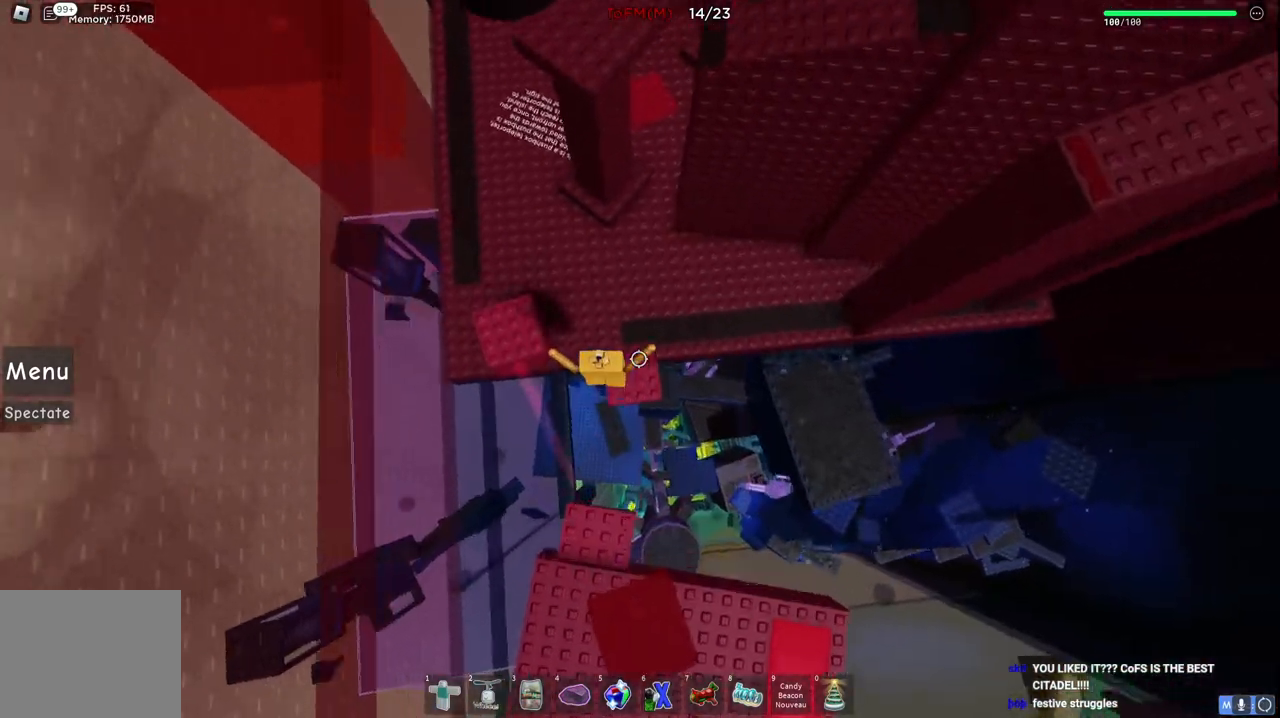
{"keys": ["a", "w"], "events": [[234, "space", "down"], [350, "a", "down"], [500, "space", "up"]]}
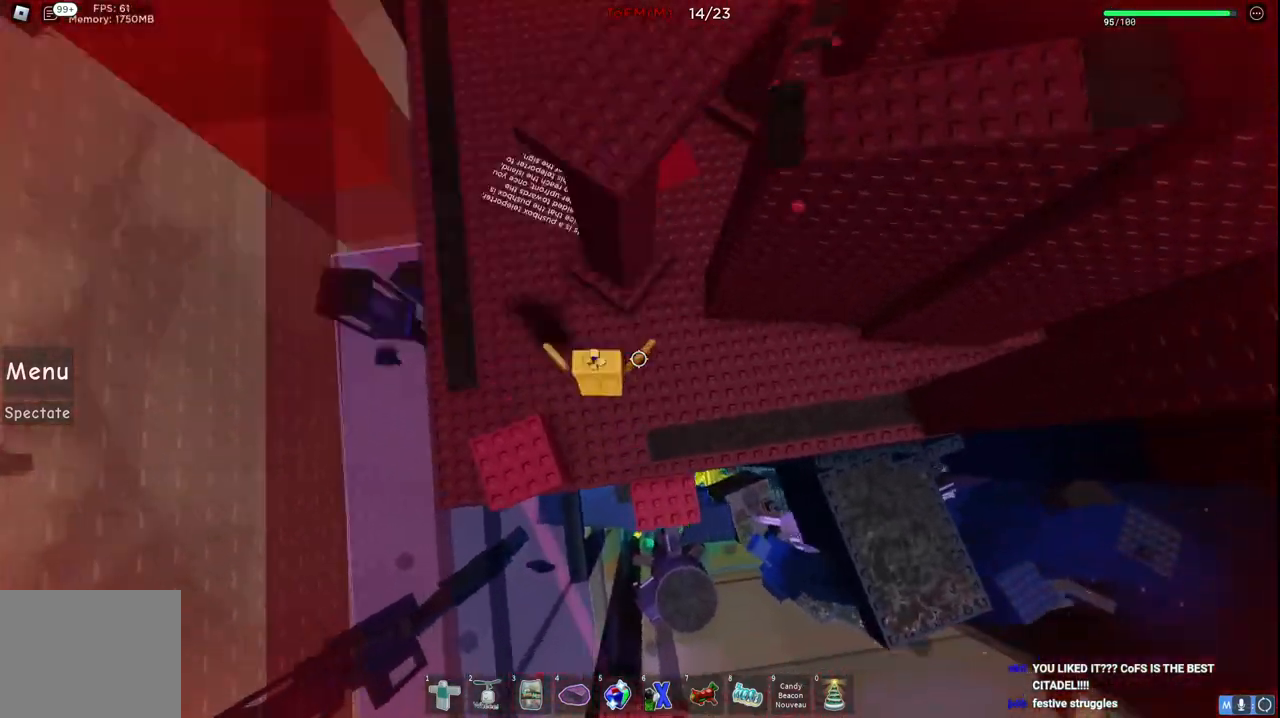
{"keys": ["a", "space", "w"], "events": [[317, "space", "down"]]}
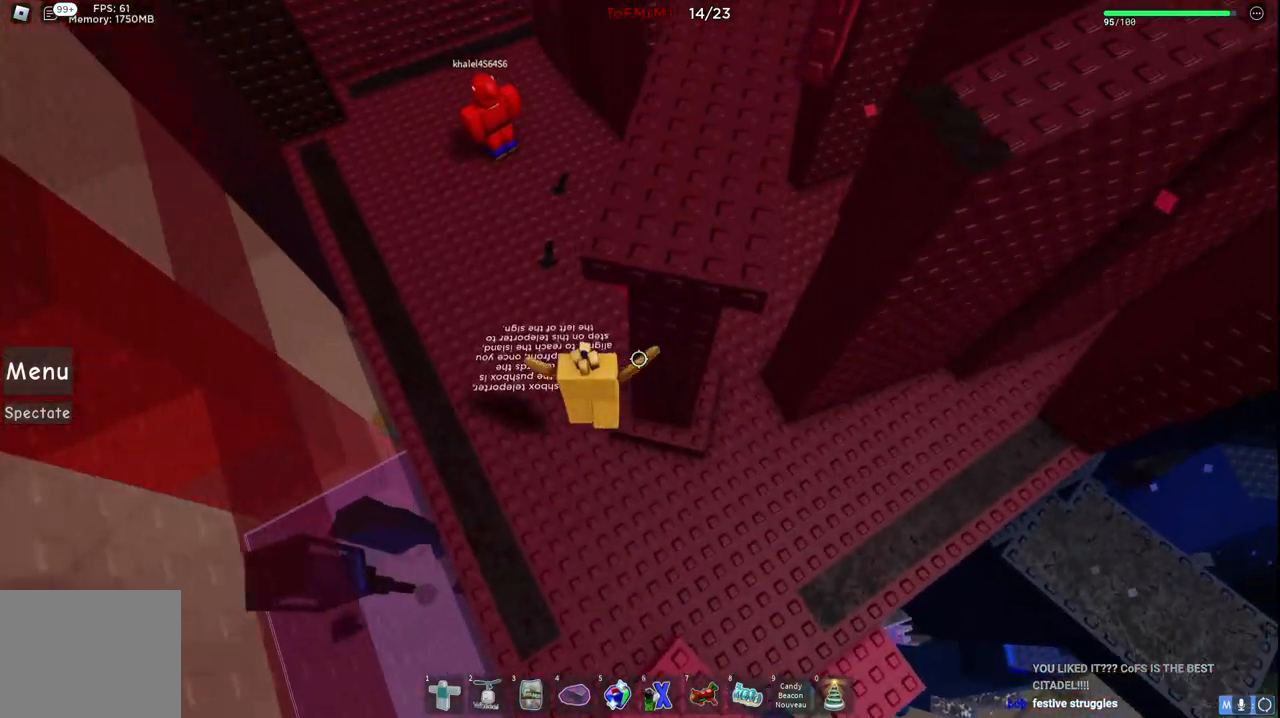
{"keys": ["space", "w"], "events": [[150, "a", "up"]]}
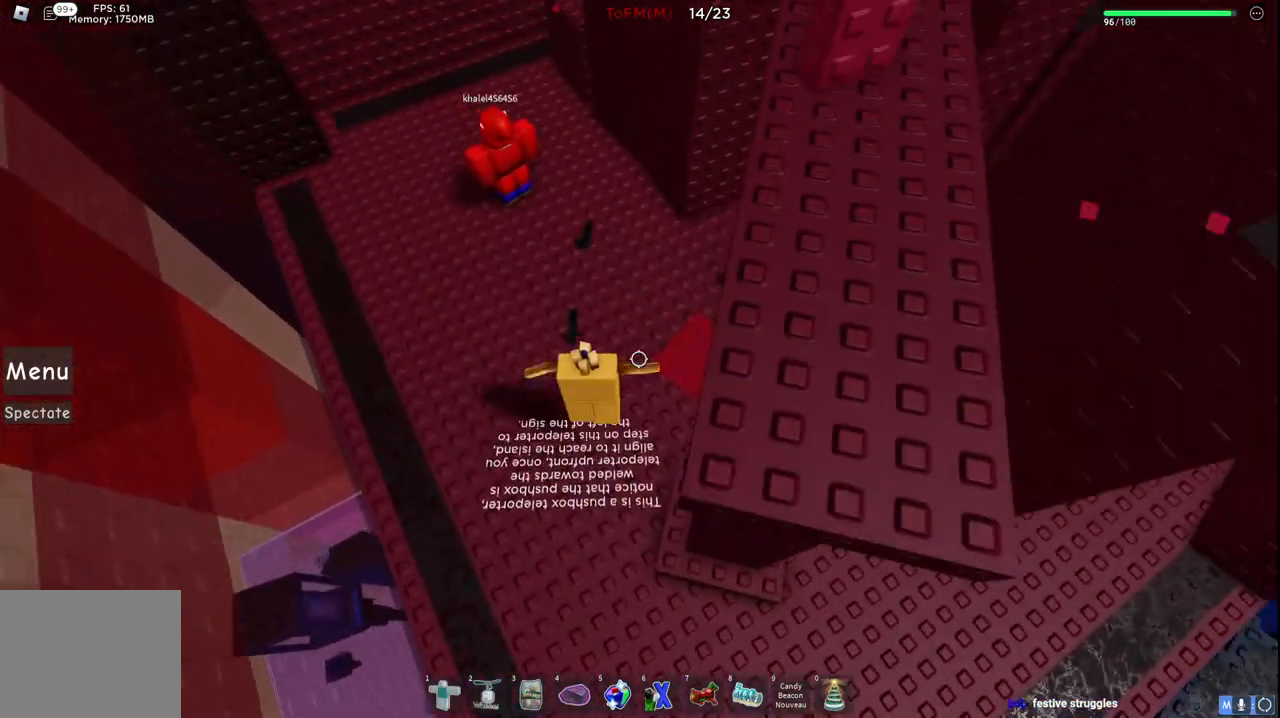
{"keys": ["space", "w"], "events": [[250, "space", "up"], [300, "d", "down"], [384, "space", "down"], [450, "d", "up"]]}
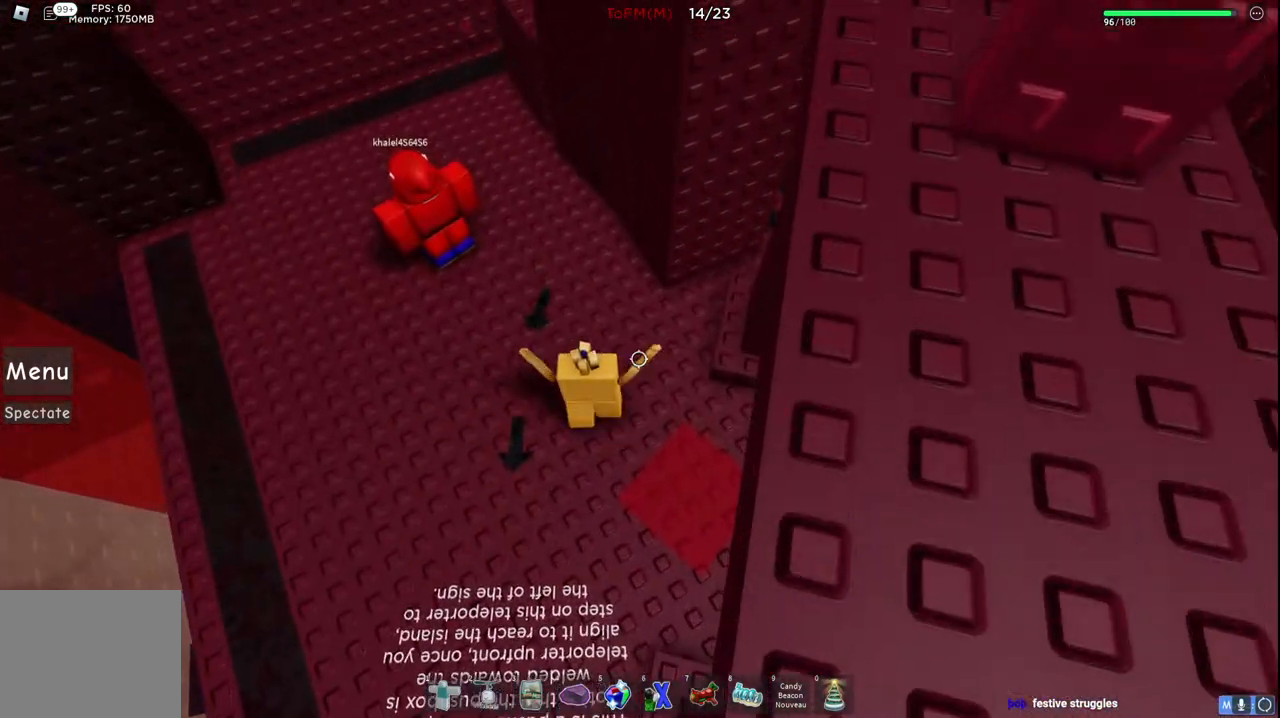
{"keys": ["a", "w"], "events": [[350, "a", "down"], [417, "space", "up"]]}
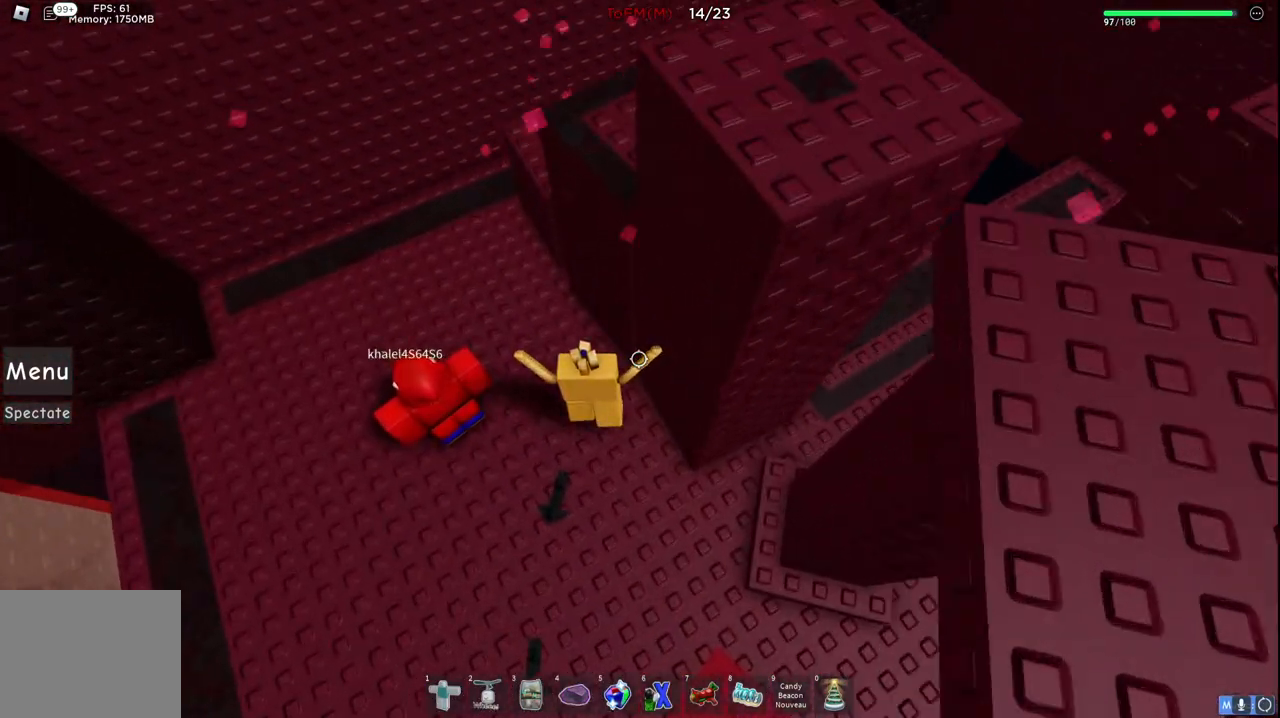
{"keys": ["a", "space", "w"], "events": [[267, "a", "up"], [284, "space", "down"], [500, "a", "down"]]}
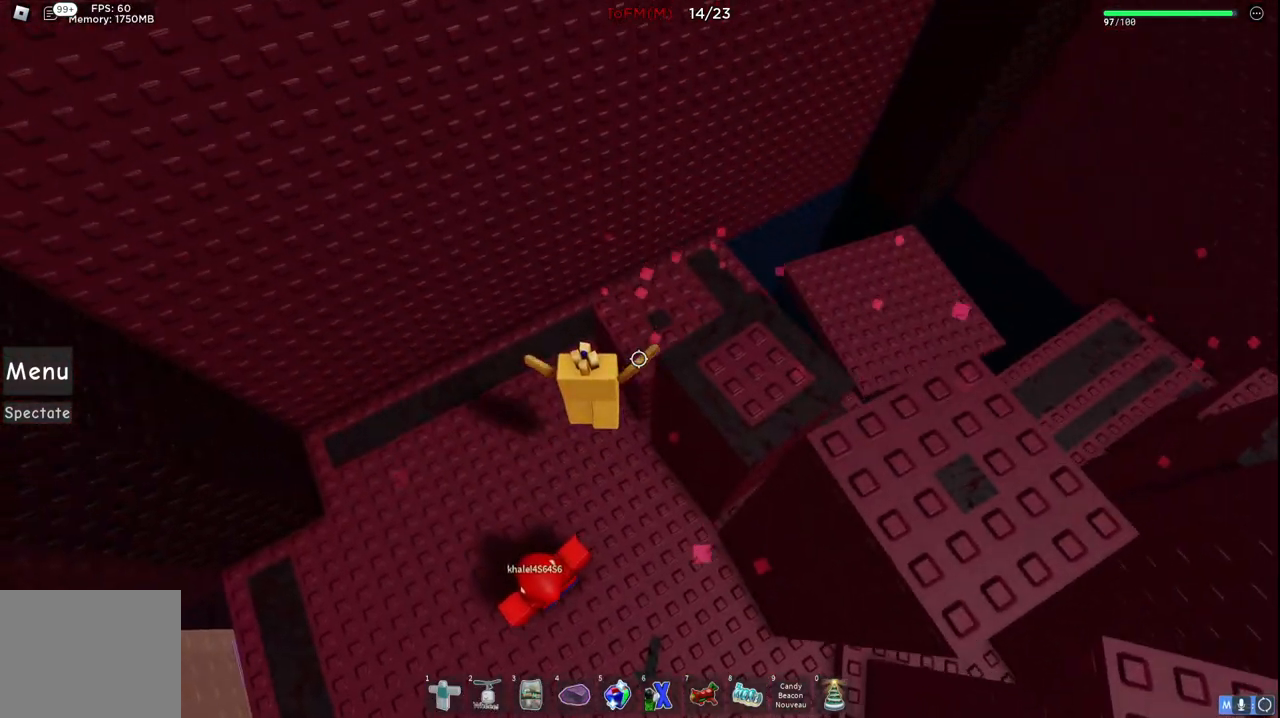
{"keys": ["space", "w"], "events": [[17, "space", "up"], [134, "a", "up"], [250, "space", "down"]]}
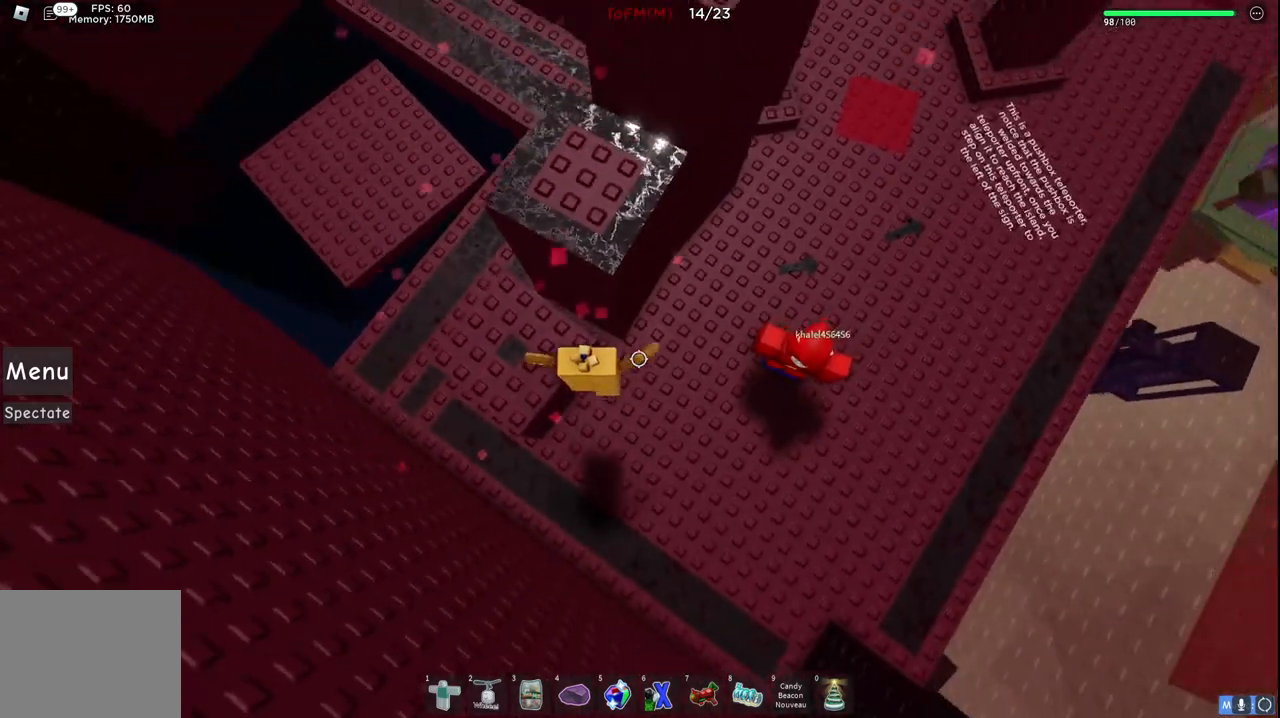
{"keys": ["space", "w"], "events": [[150, "a", "down"], [217, "space", "up"], [334, "a", "up"], [367, "space", "down"]]}
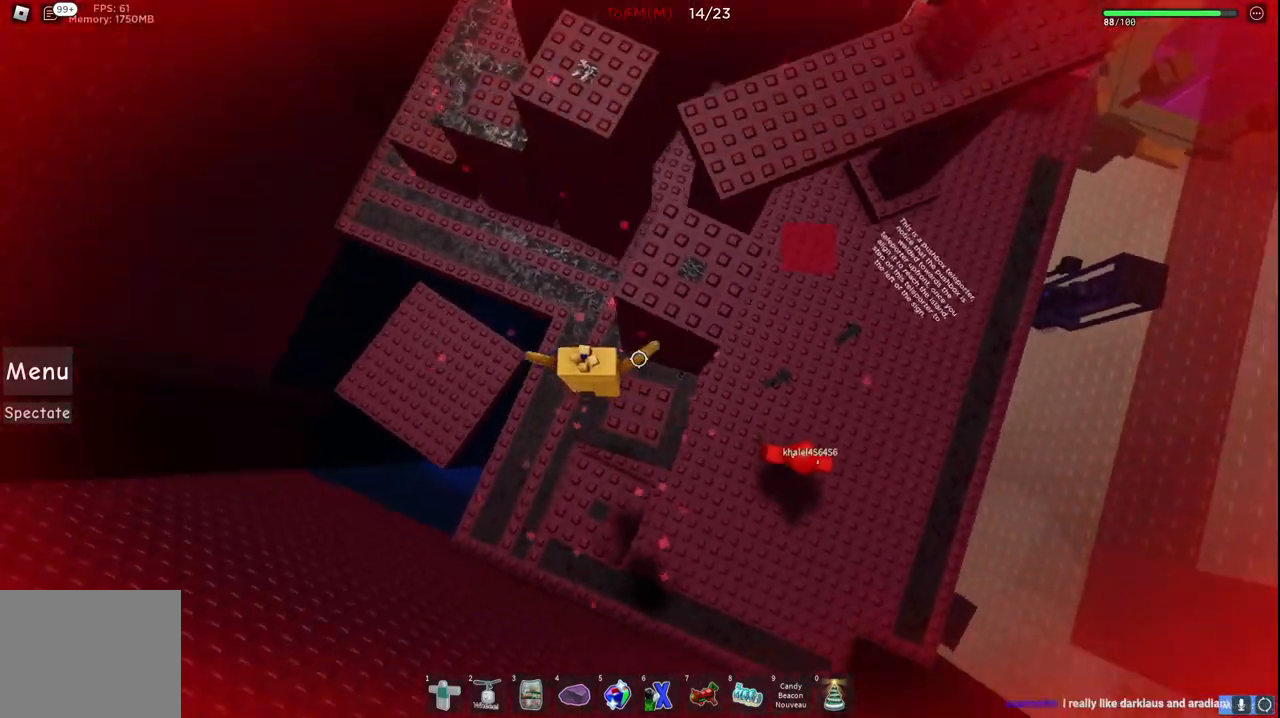
{"keys": ["space", "w"], "events": [[100, "space", "up"], [384, "space", "down"]]}
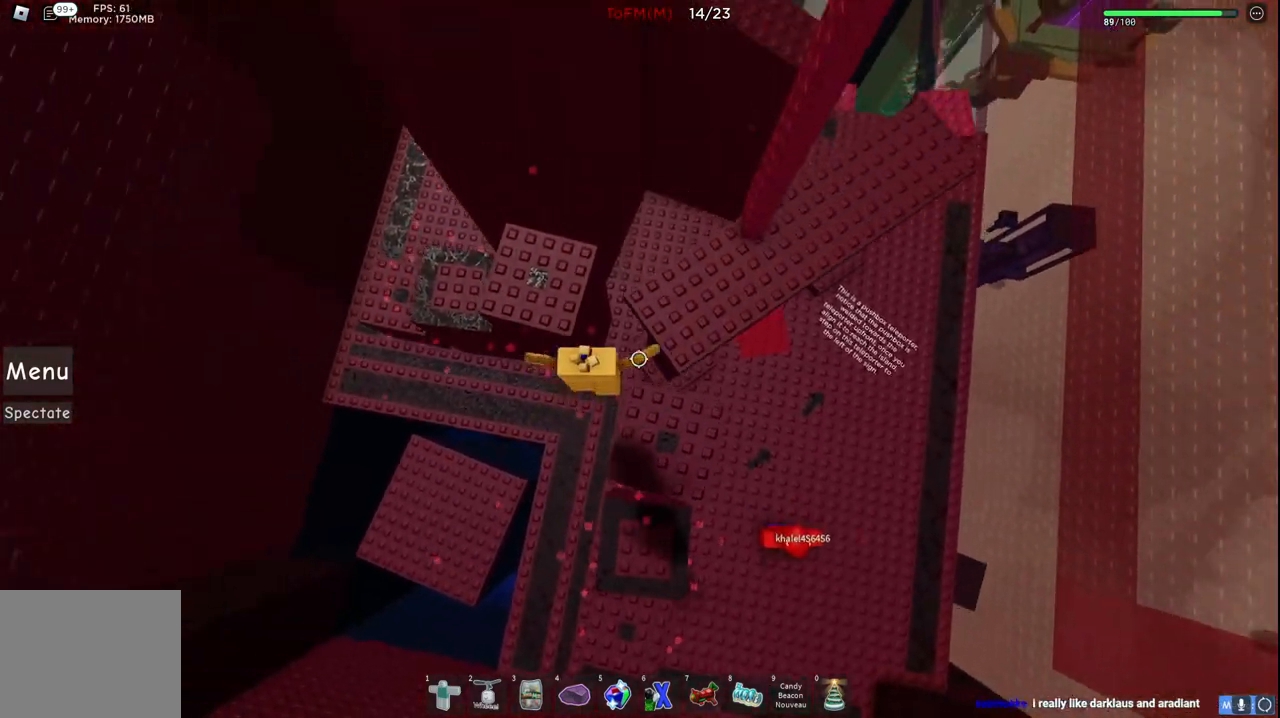
{"keys": ["d", "w"], "events": [[67, "space", "up"], [134, "d", "down"]]}
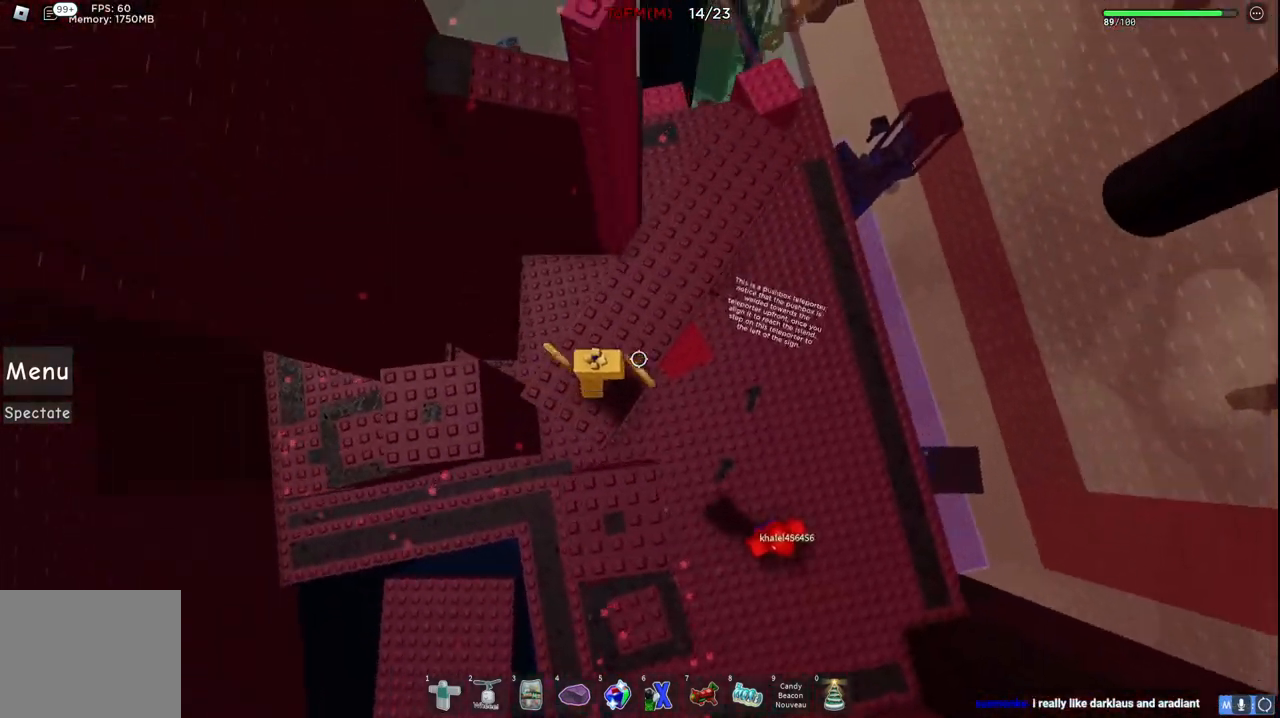
{"keys": ["a", "w"], "events": [[134, "d", "up"], [234, "d", "down"], [400, "d", "up"], [500, "a", "down"]]}
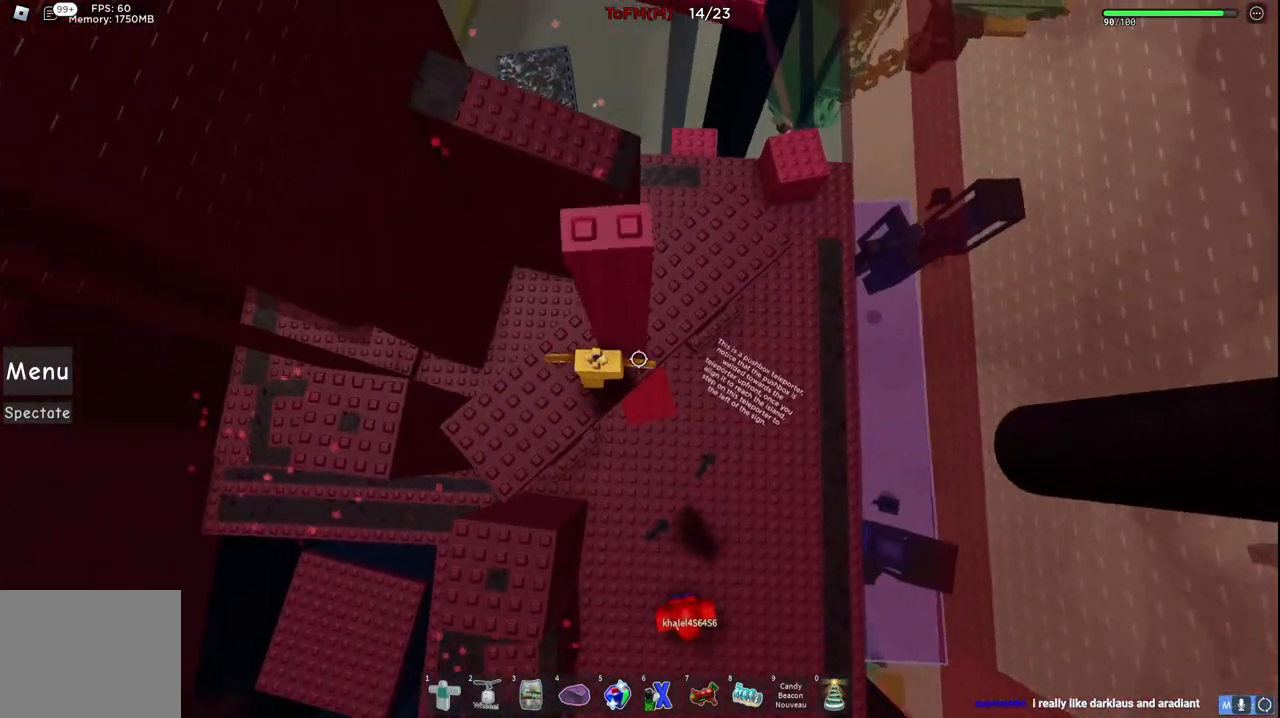
{"keys": ["space", "w"], "events": [[250, "a", "up"], [367, "space", "down"]]}
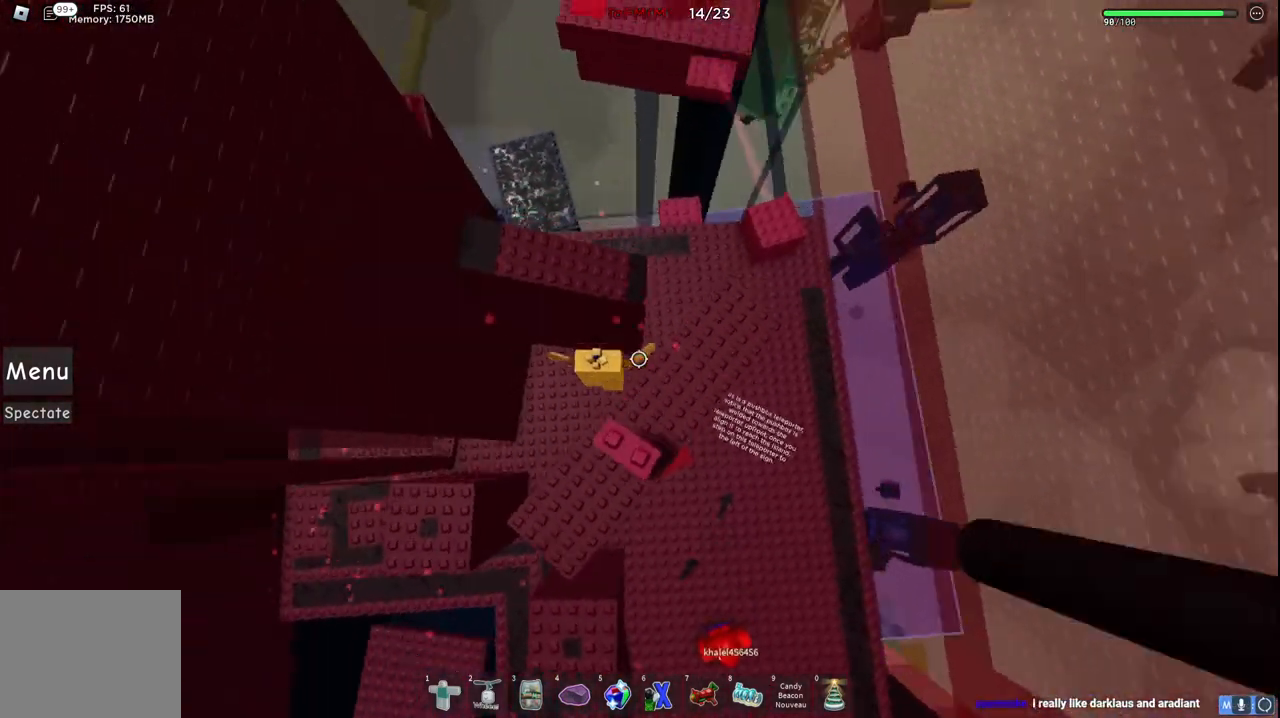
{"keys": ["w"], "events": [[67, "space", "up"]]}
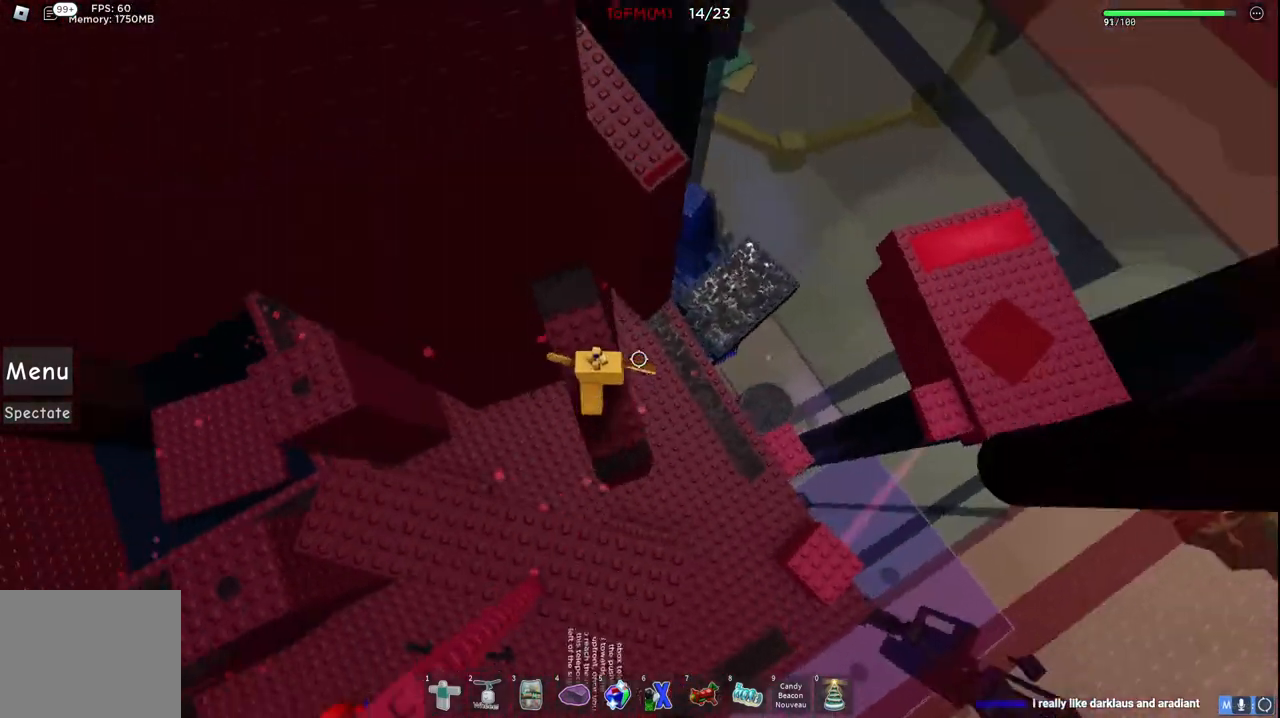
{"keys": ["d", "w"], "events": [[84, "d", "down"], [217, "space", "down"], [400, "space", "up"]]}
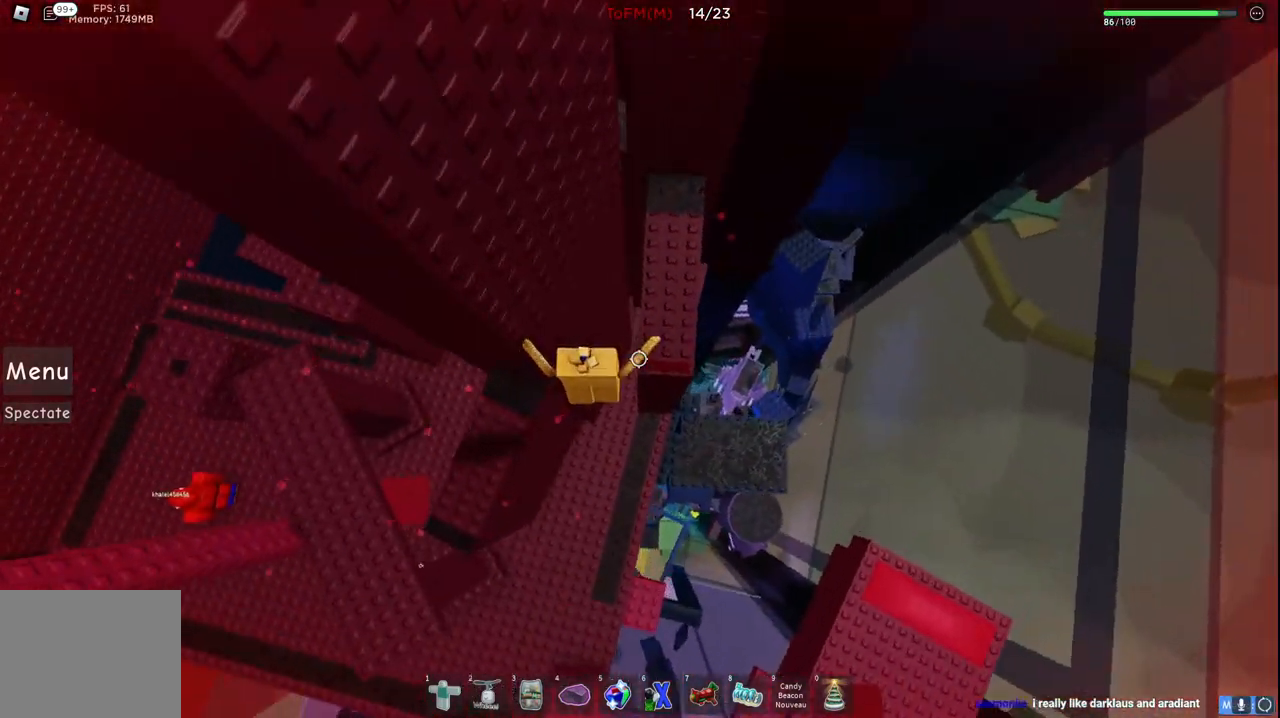
{"keys": [], "events": [[267, "d", "up"], [400, "d", "down"], [500, "d", "up"], [500, "w", "up"]]}